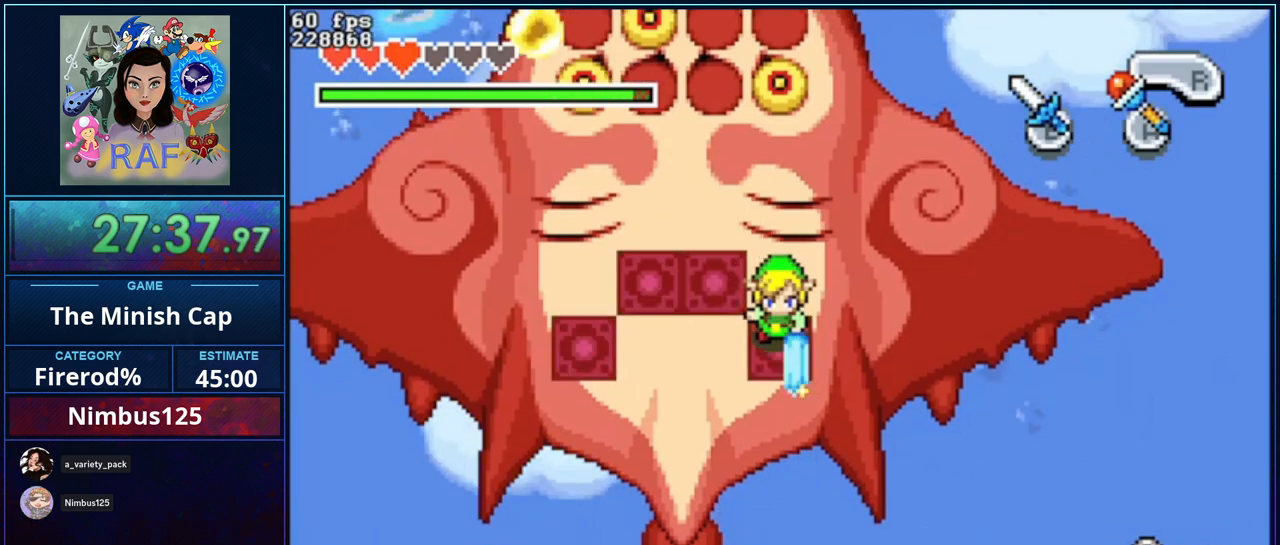
Gameplay with a controller (Nintendo layout); each line is a JSON object with the inputs held at the frame after it. "events" lists button and stick changes between this image and that frame as [ms after this image, input, new state], when the widget could be followed in between. Not read: DPAD_RIGHT L3 R3.
{"buttons": ["B", "DPAD_UP", "DPAD_LEFT"], "events": [[300, "DPAD_UP", "down"], [400, "DPAD_LEFT", "down"]]}
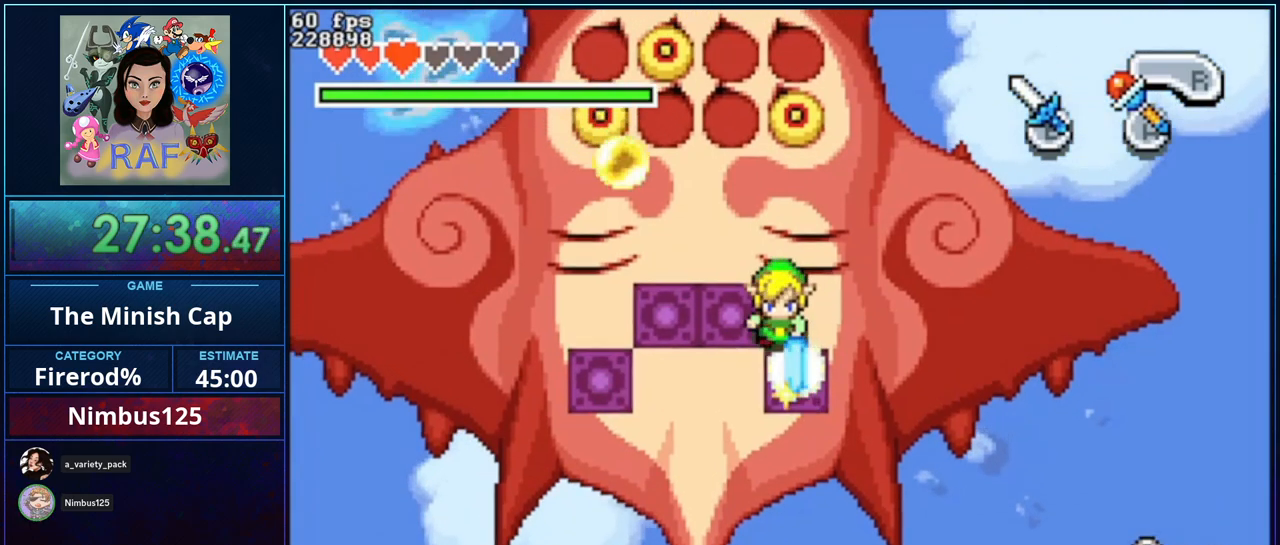
{"buttons": ["B", "DPAD_DOWN", "DPAD_LEFT"], "events": [[67, "DPAD_UP", "up"], [100, "DPAD_DOWN", "down"], [133, "DPAD_LEFT", "up"], [433, "DPAD_LEFT", "down"]]}
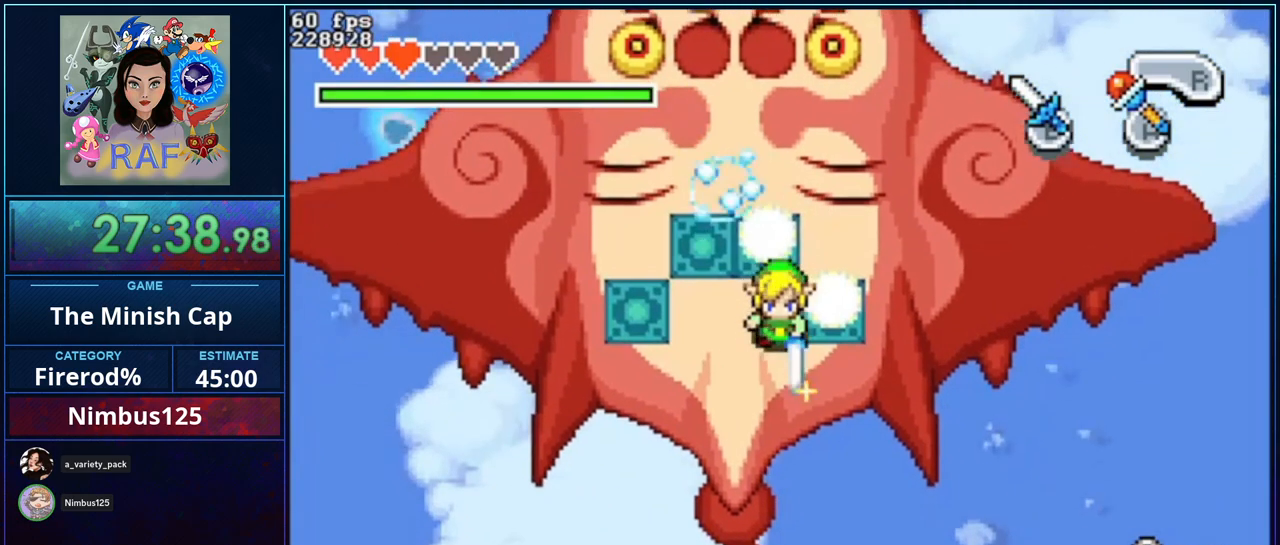
{"buttons": ["B", "DPAD_LEFT"], "events": [[367, "DPAD_DOWN", "up"]]}
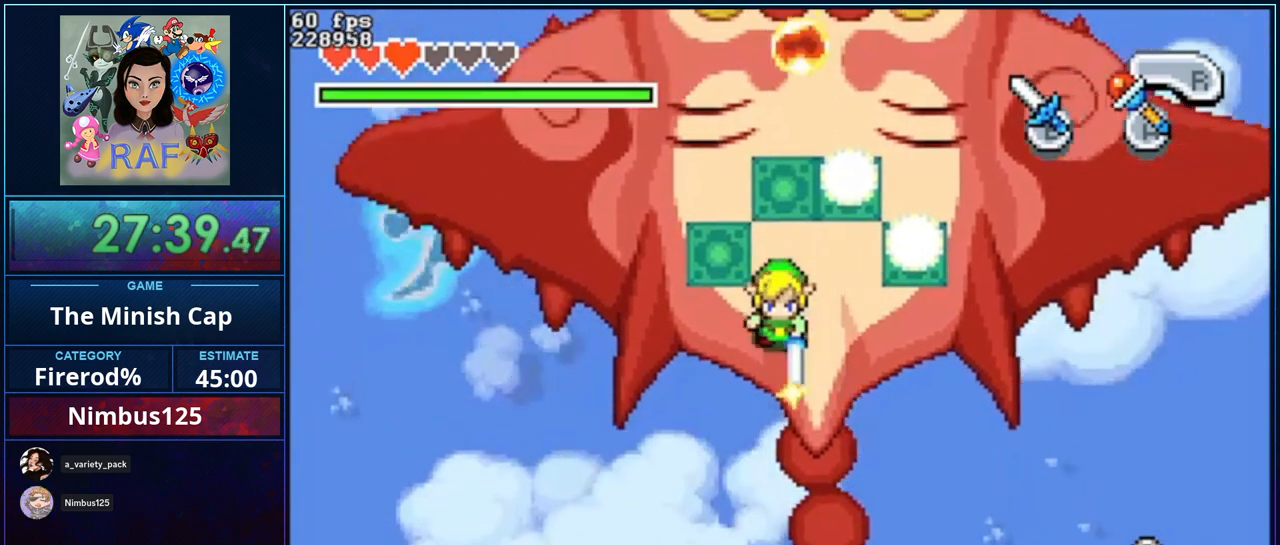
{"buttons": ["B"], "events": [[267, "DPAD_LEFT", "up"]]}
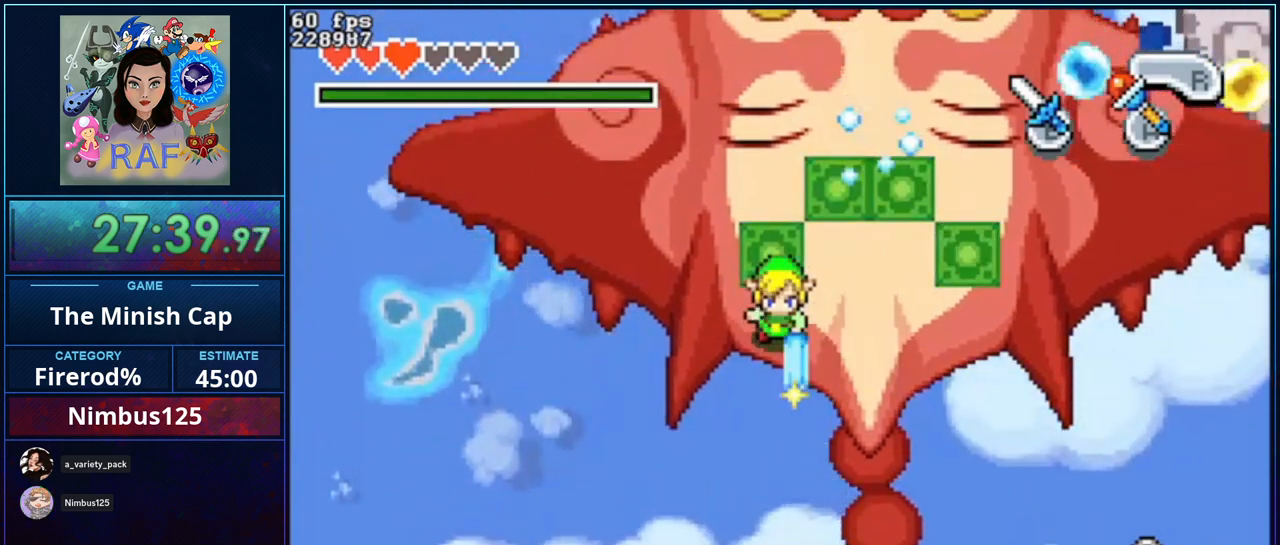
{"buttons": ["B", "DPAD_LEFT"], "events": [[500, "DPAD_LEFT", "down"]]}
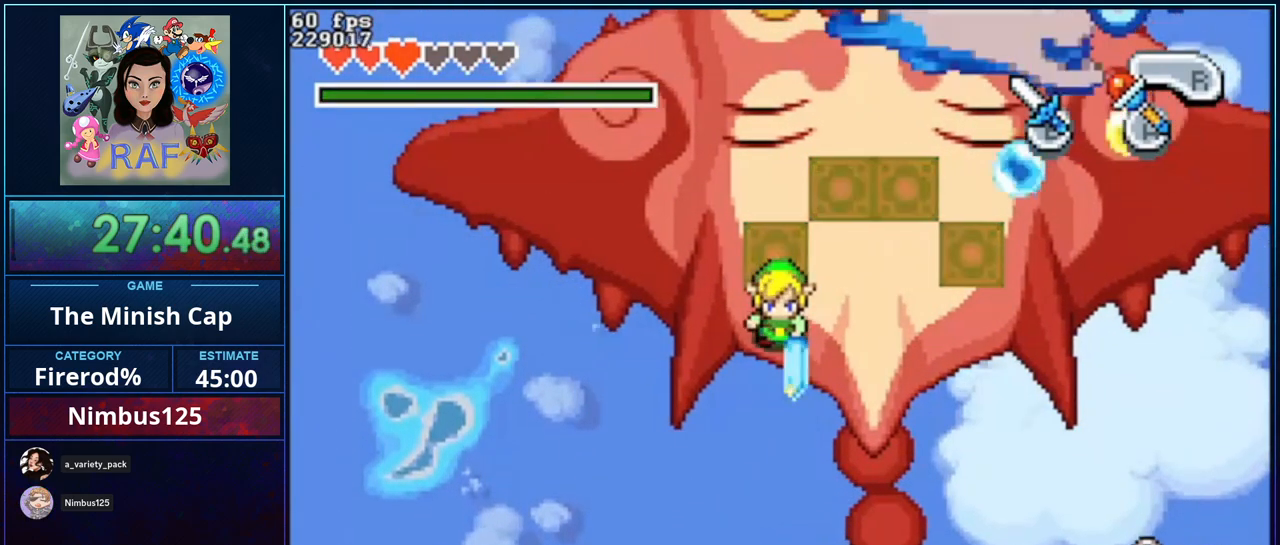
{"buttons": ["B", "DPAD_UP", "DPAD_LEFT"], "events": [[133, "DPAD_LEFT", "up"], [400, "DPAD_UP", "down"], [433, "DPAD_LEFT", "down"]]}
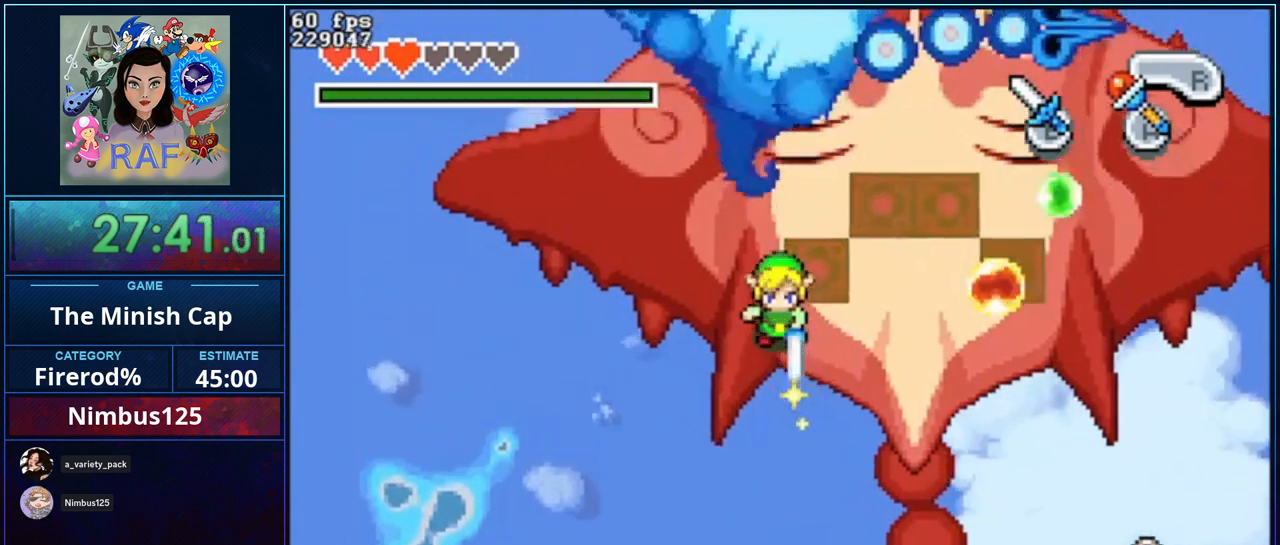
{"buttons": ["B"], "events": [[167, "DPAD_UP", "up"], [267, "DPAD_LEFT", "up"]]}
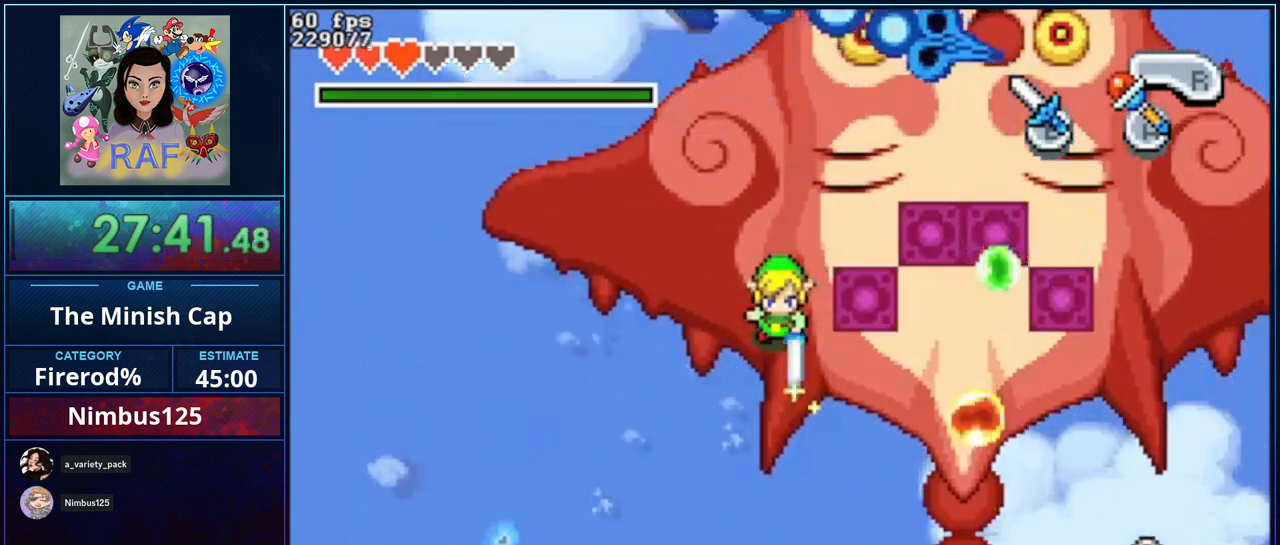
{"buttons": ["B"], "events": [[67, "DPAD_UP", "down"], [167, "DPAD_LEFT", "down"], [233, "DPAD_LEFT", "up"], [300, "DPAD_UP", "up"]]}
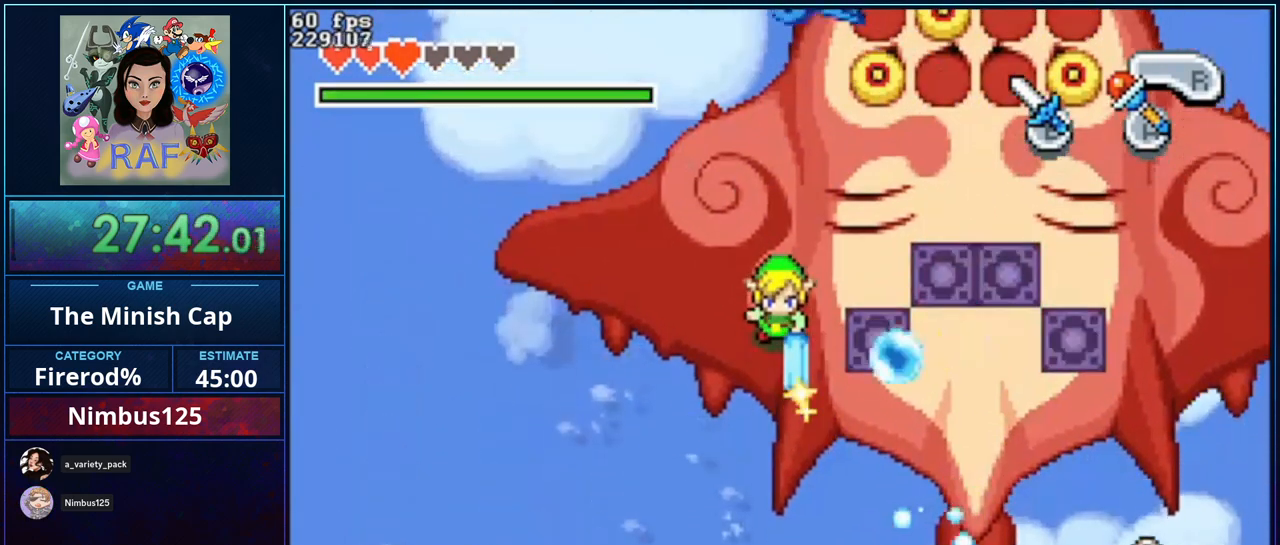
{"buttons": ["B", "DPAD_DOWN"], "events": [[133, "DPAD_UP", "down"], [300, "DPAD_UP", "up"], [467, "DPAD_DOWN", "down"]]}
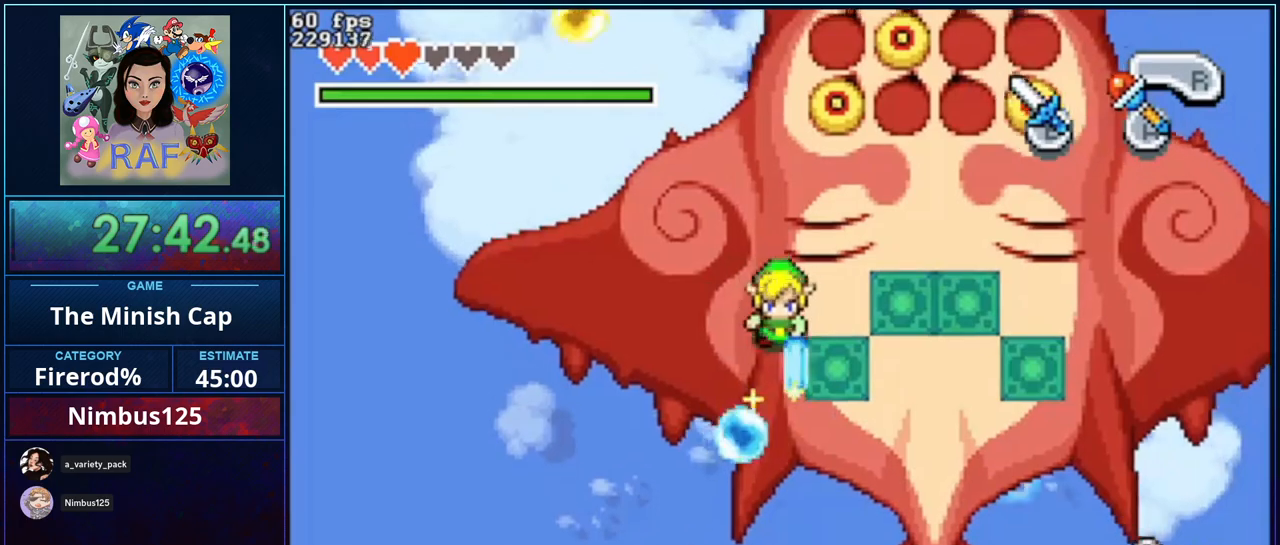
{"buttons": ["DPAD_UP"], "events": [[267, "DPAD_DOWN", "up"], [467, "B", "up"], [467, "DPAD_UP", "down"]]}
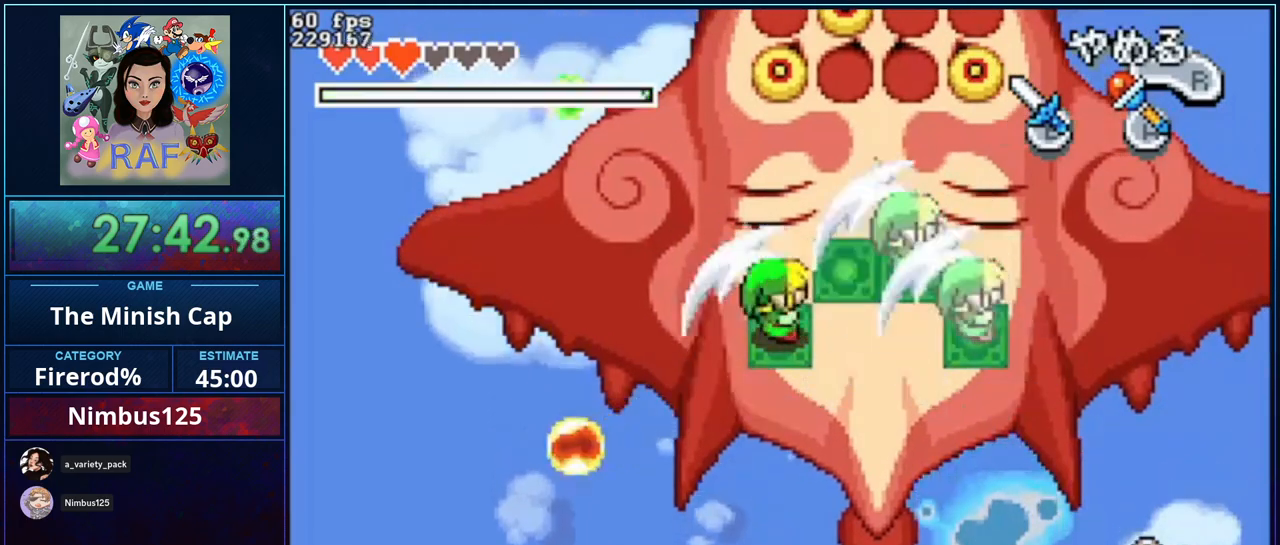
{"buttons": ["DPAD_UP"], "events": []}
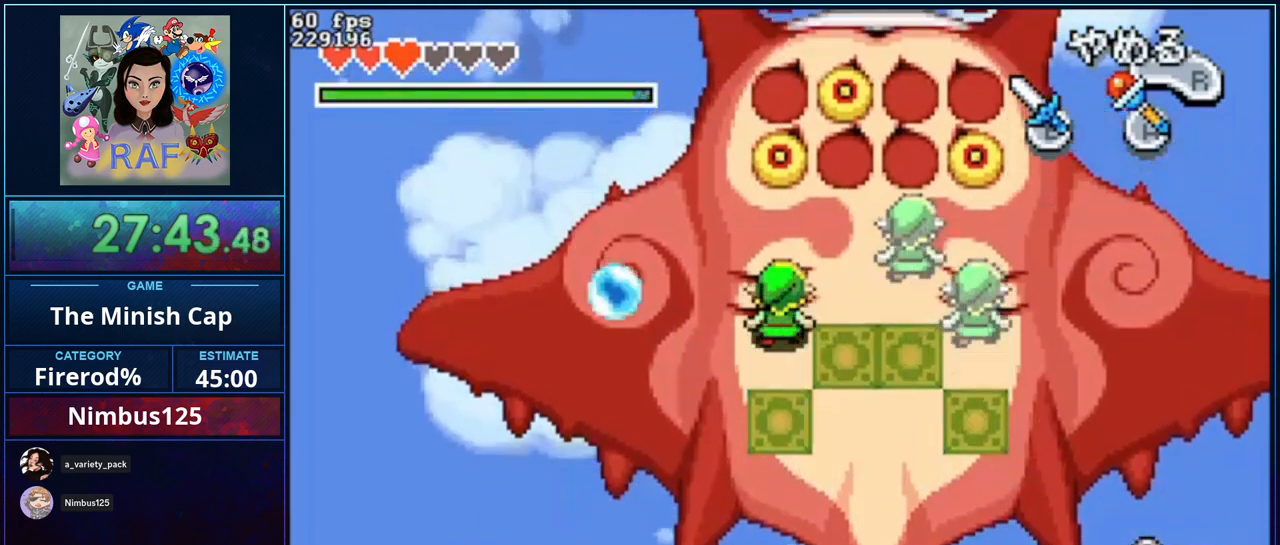
{"buttons": ["DPAD_UP"], "events": [[100, "DPAD_LEFT", "down"], [233, "DPAD_LEFT", "up"], [333, "B", "down"], [467, "B", "up"]]}
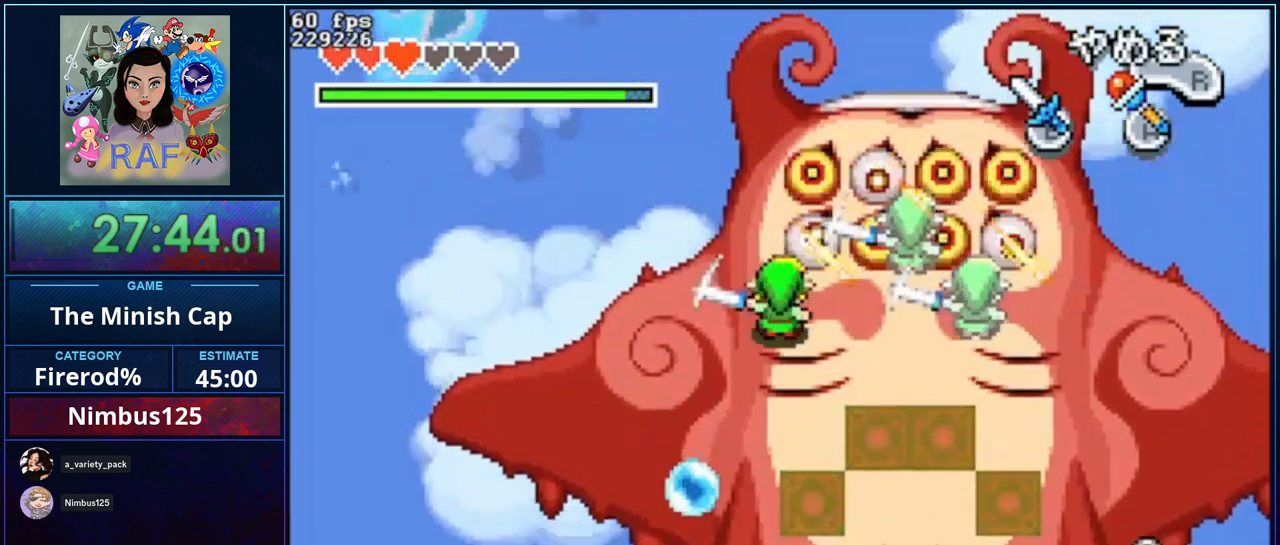
{"buttons": [], "events": [[267, "B", "down"], [267, "DPAD_UP", "up"], [367, "B", "up"], [400, "B", "down"], [500, "B", "up"]]}
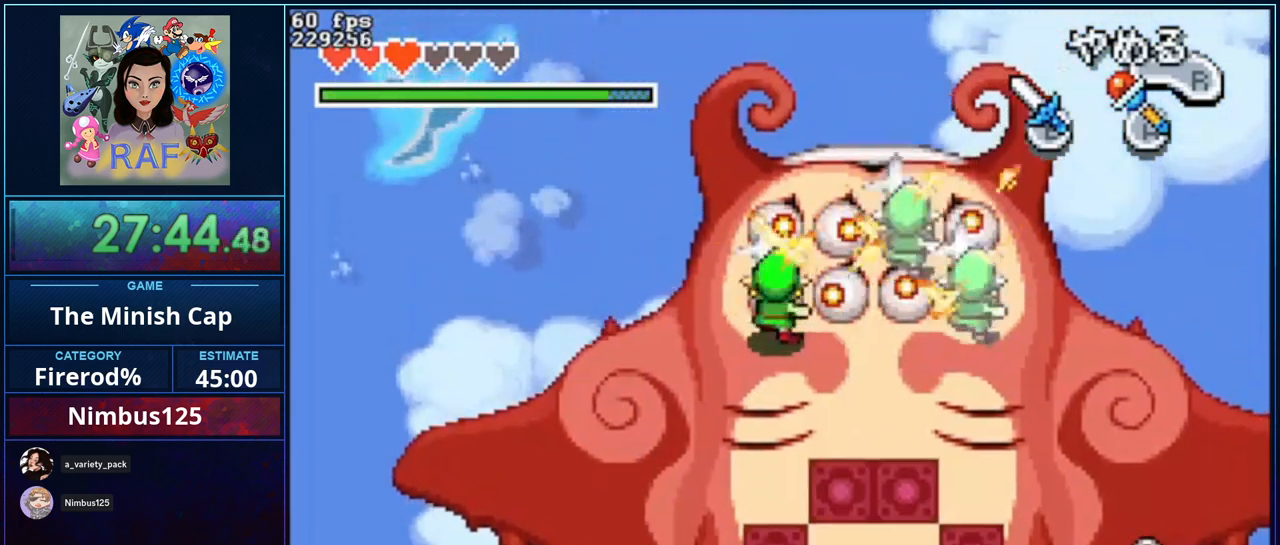
{"buttons": ["B"], "events": [[67, "B", "down"], [133, "B", "up"], [200, "B", "down"]]}
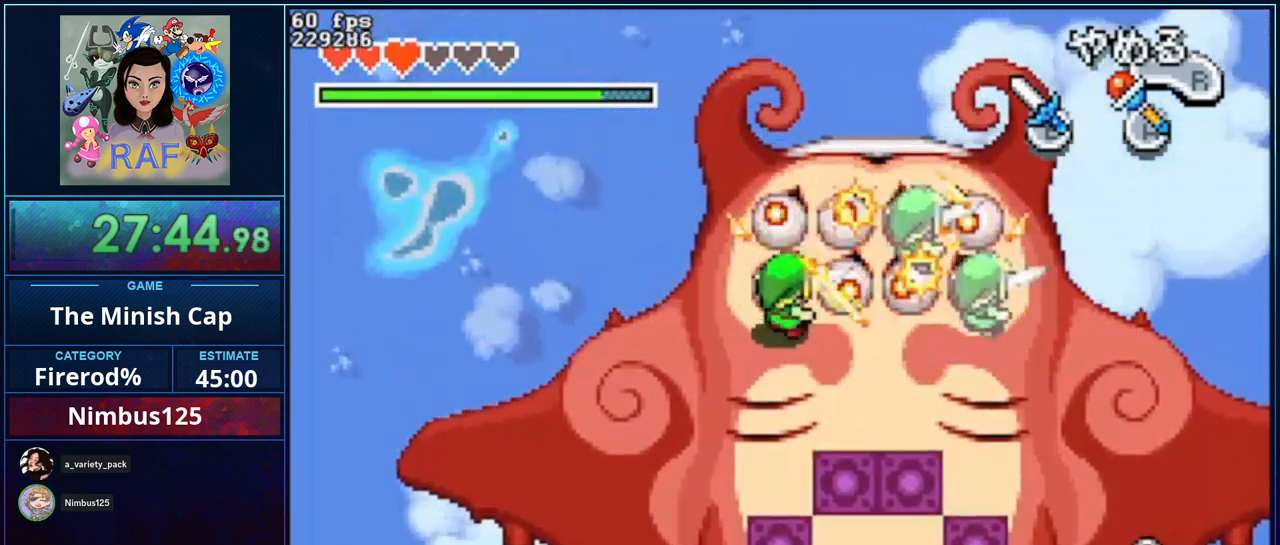
{"buttons": [], "events": [[200, "B", "up"], [267, "B", "down"], [333, "B", "up"], [400, "B", "down"], [467, "B", "up"]]}
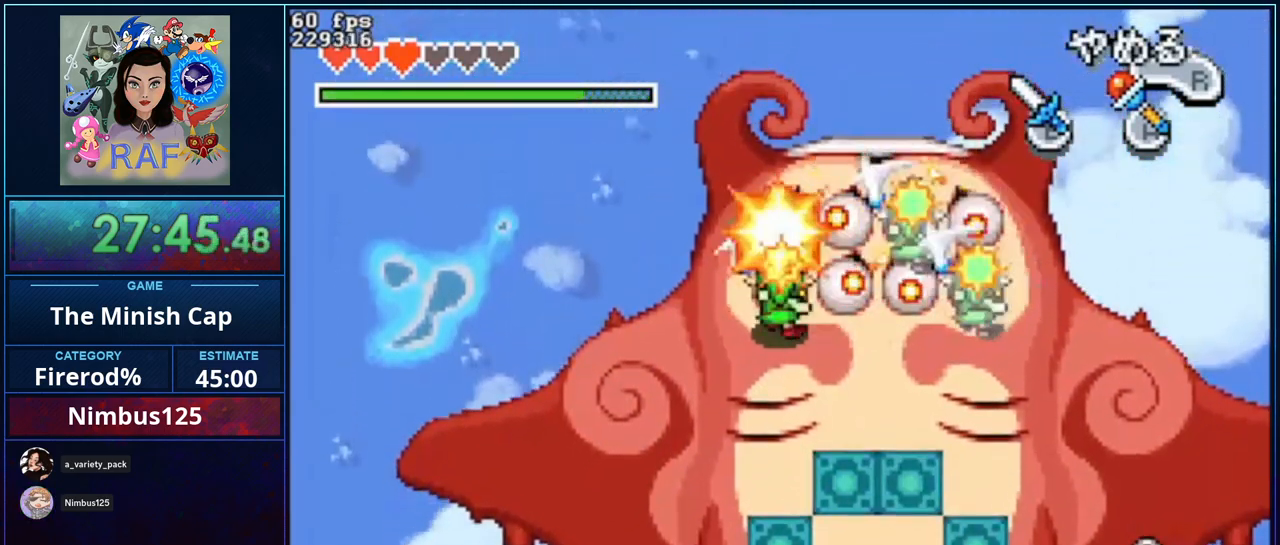
{"buttons": ["B"], "events": [[33, "B", "down"], [100, "B", "up"], [167, "B", "down"]]}
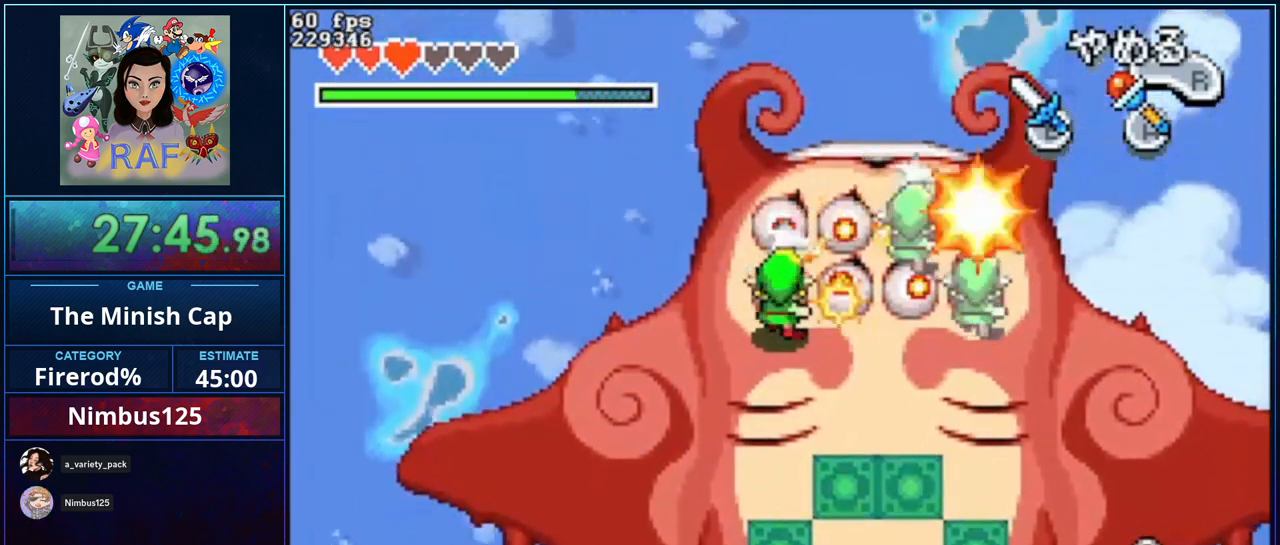
{"buttons": ["B"], "events": [[33, "B", "up"], [133, "B", "down"], [167, "B", "up"], [233, "B", "down"], [300, "B", "up"], [367, "B", "down"], [467, "B", "up"], [500, "B", "down"]]}
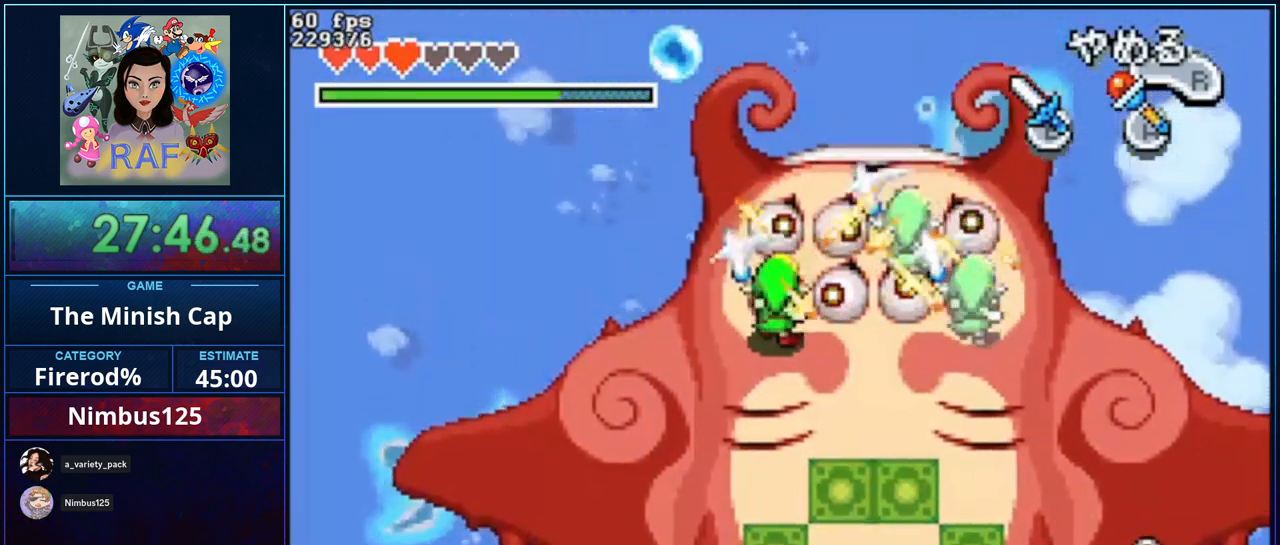
{"buttons": ["B"], "events": [[100, "B", "up"], [167, "B", "down"], [267, "B", "up"], [300, "B", "down"], [400, "B", "up"], [433, "B", "down"]]}
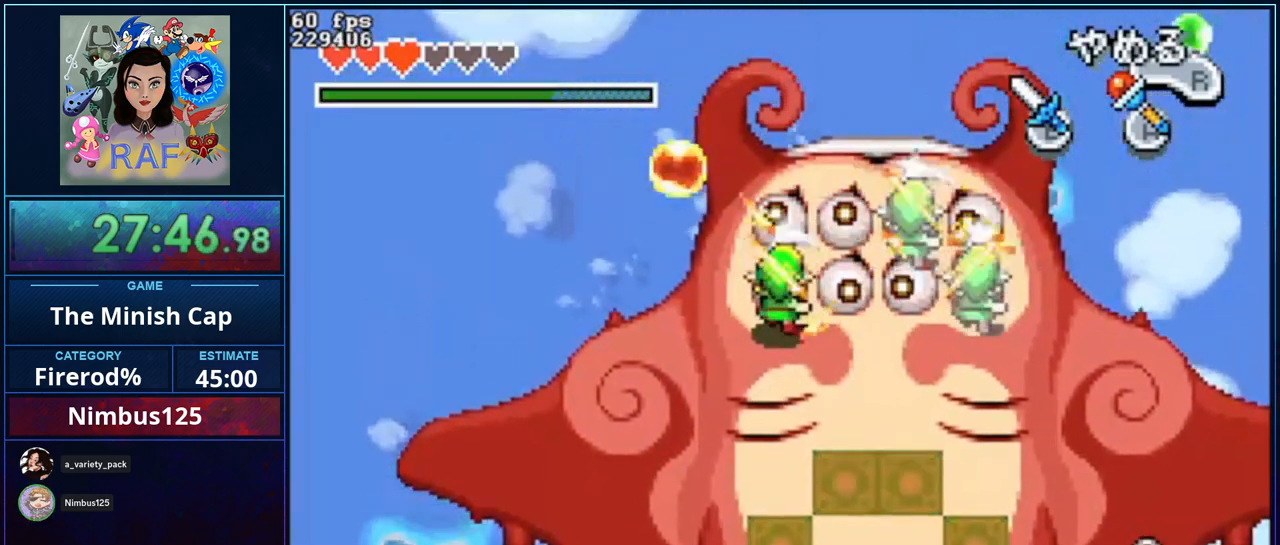
{"buttons": [], "events": [[33, "B", "up"], [67, "B", "down"], [167, "B", "up"], [233, "B", "down"], [333, "B", "up"], [400, "B", "down"], [467, "B", "up"]]}
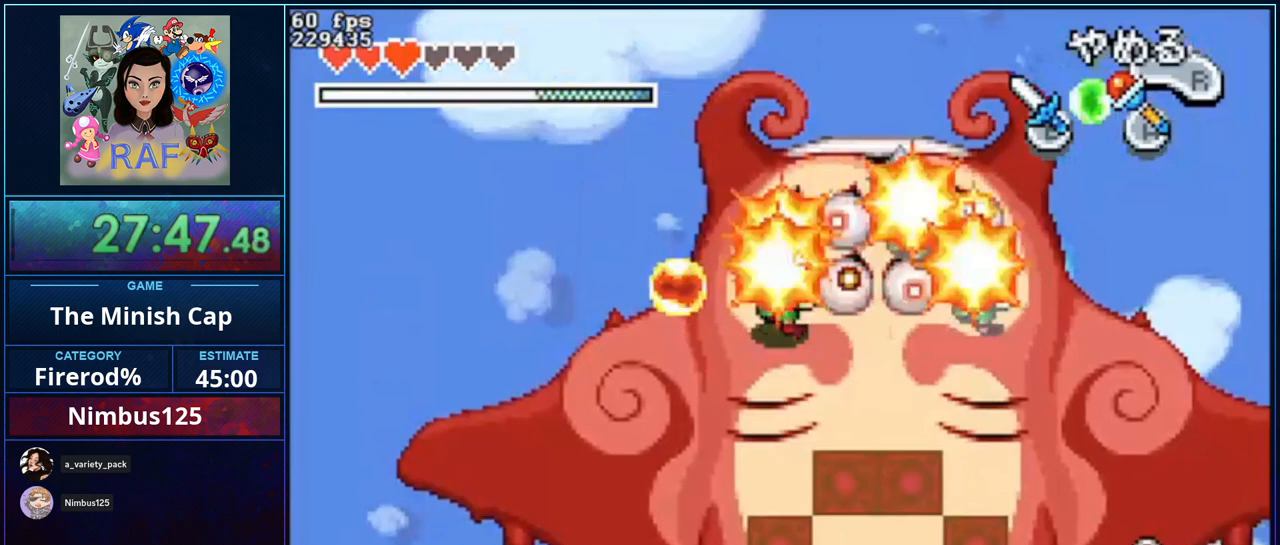
{"buttons": ["B", "DPAD_DOWN"], "events": [[33, "B", "down"], [133, "B", "up"], [200, "B", "down"], [267, "B", "up"], [333, "B", "down"], [433, "B", "up"], [500, "B", "down"], [500, "DPAD_DOWN", "down"]]}
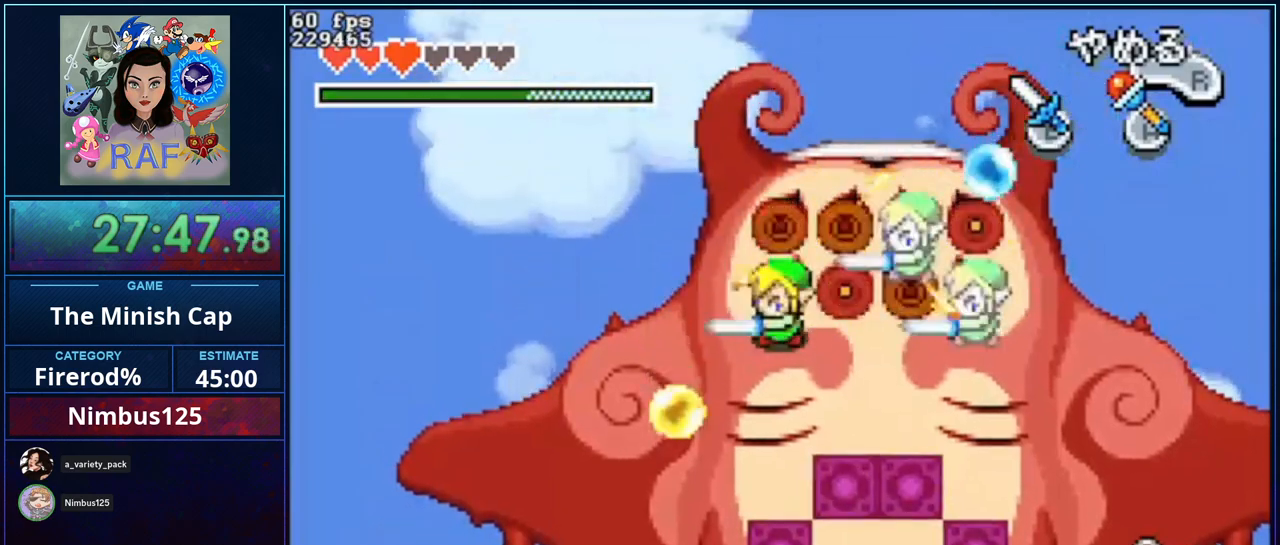
{"buttons": ["DPAD_DOWN"], "events": [[100, "B", "up"], [167, "B", "down"], [233, "B", "up"]]}
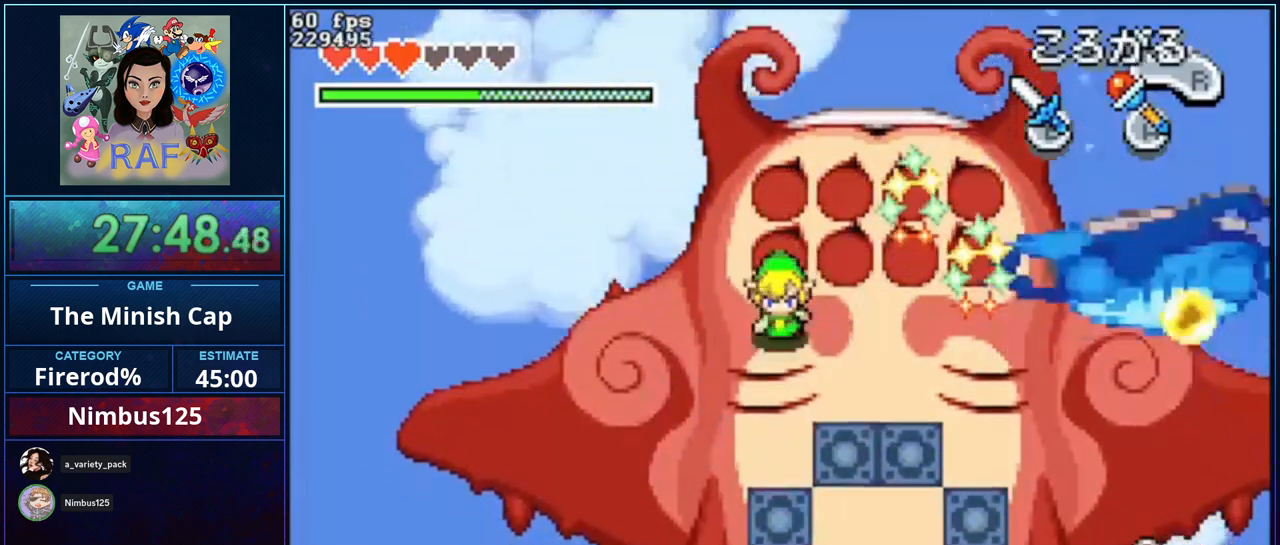
{"buttons": [], "events": [[200, "DPAD_LEFT", "down"], [433, "DPAD_DOWN", "up"], [433, "DPAD_LEFT", "up"]]}
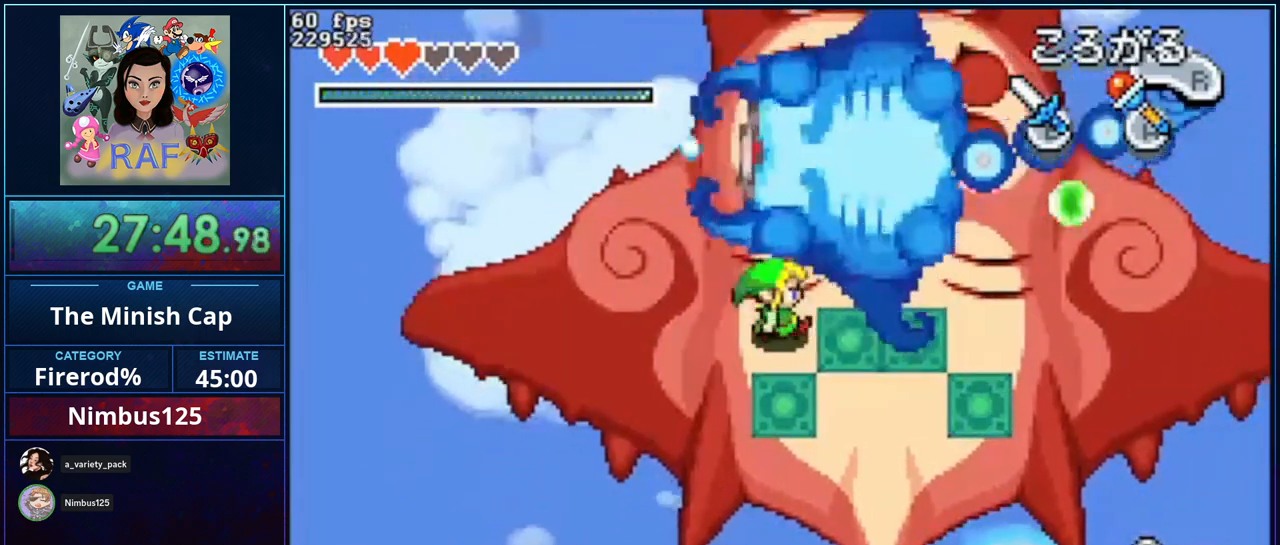
{"buttons": ["B"], "events": [[33, "DPAD_DOWN", "down"], [67, "B", "down"], [200, "DPAD_DOWN", "up"], [333, "DPAD_DOWN", "down"], [500, "DPAD_DOWN", "up"]]}
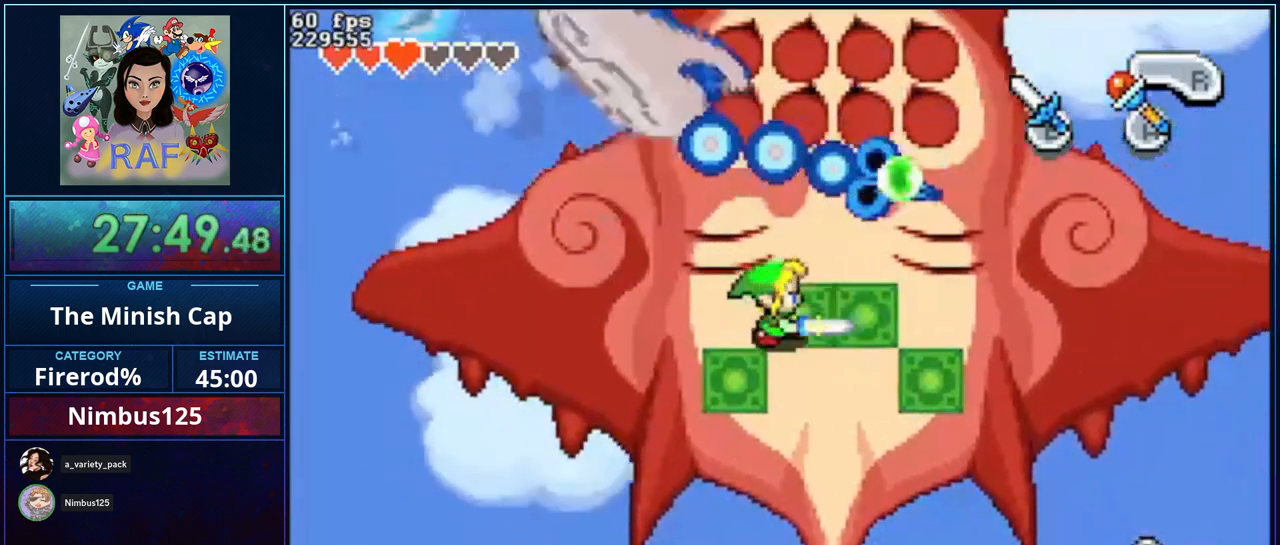
{"buttons": ["B", "DPAD_UP"], "events": [[233, "DPAD_UP", "down"]]}
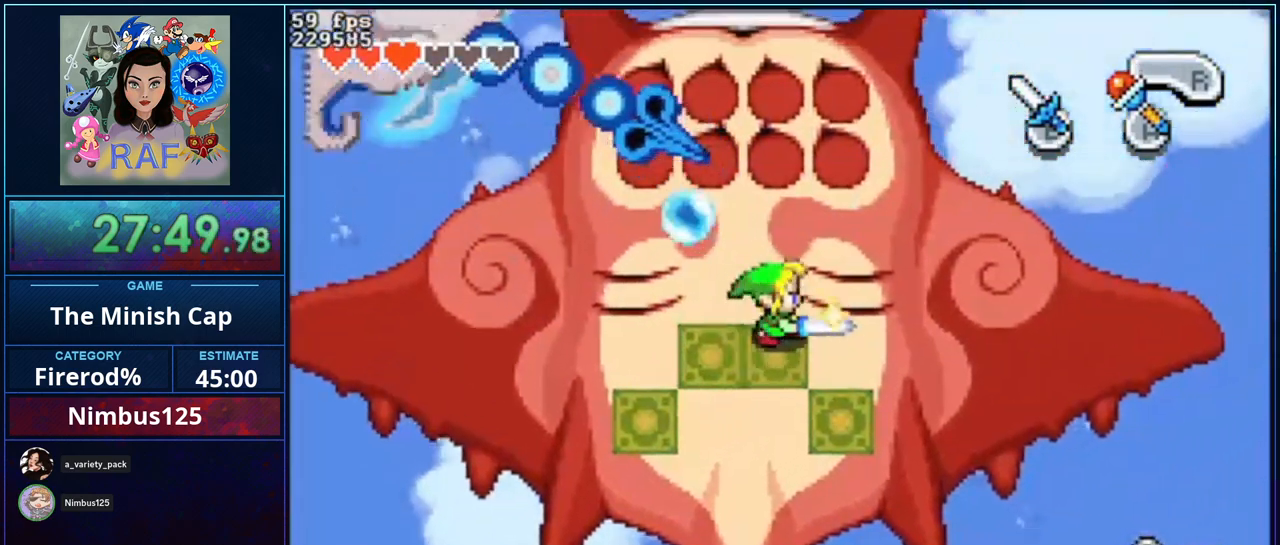
{"buttons": ["B", "DPAD_UP"], "events": [[167, "DPAD_UP", "up"], [500, "DPAD_UP", "down"]]}
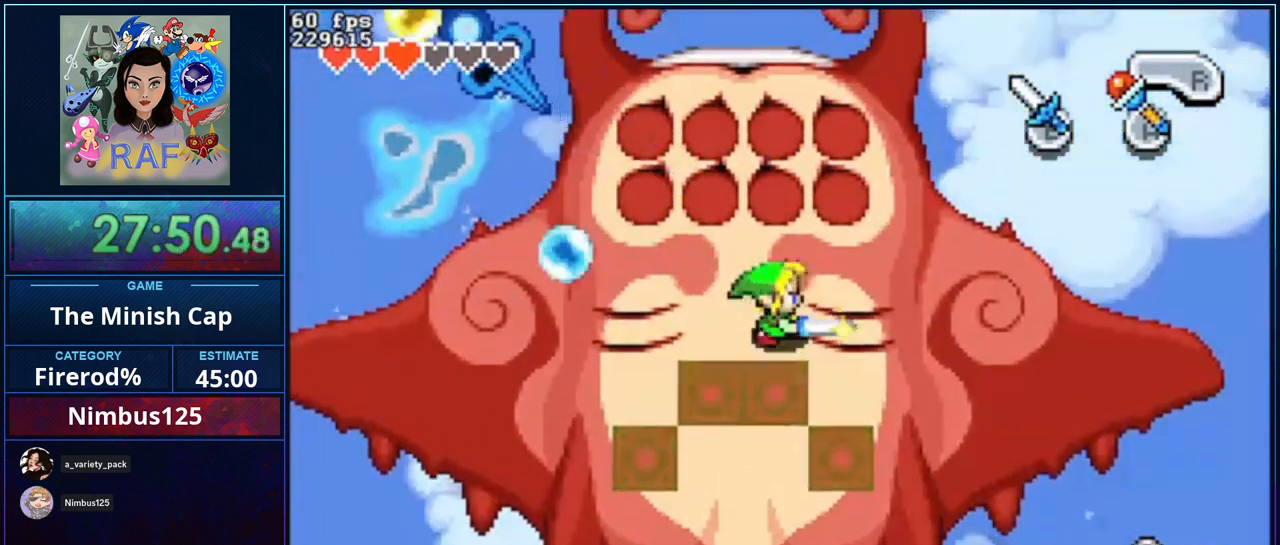
{"buttons": ["B", "DPAD_DOWN"], "events": [[233, "DPAD_UP", "up"], [467, "DPAD_DOWN", "down"]]}
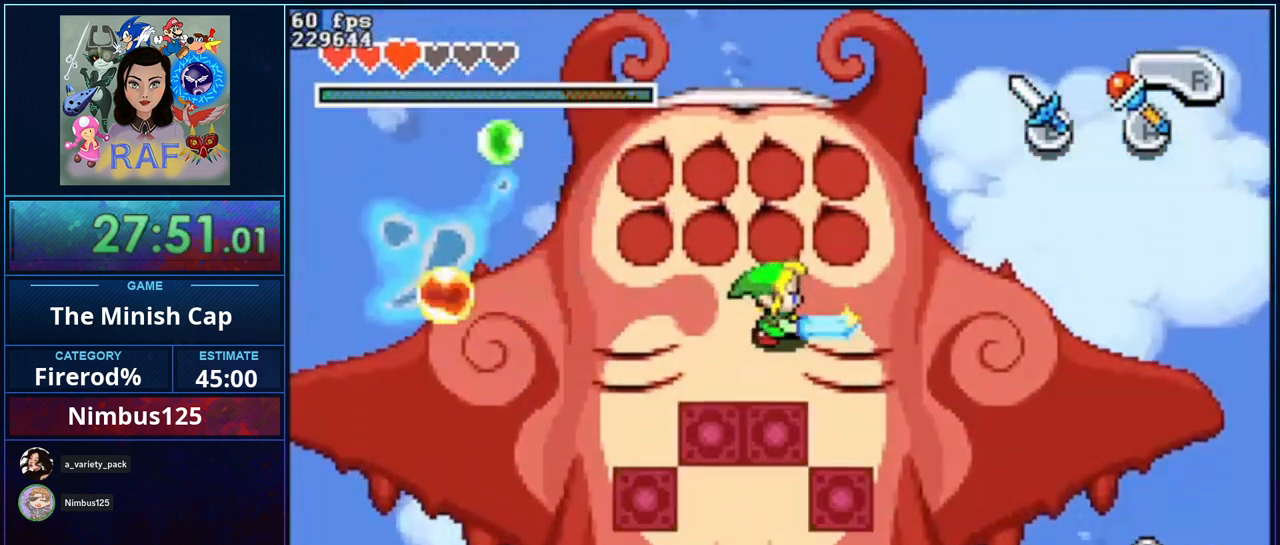
{"buttons": ["B"], "events": [[267, "DPAD_DOWN", "up"]]}
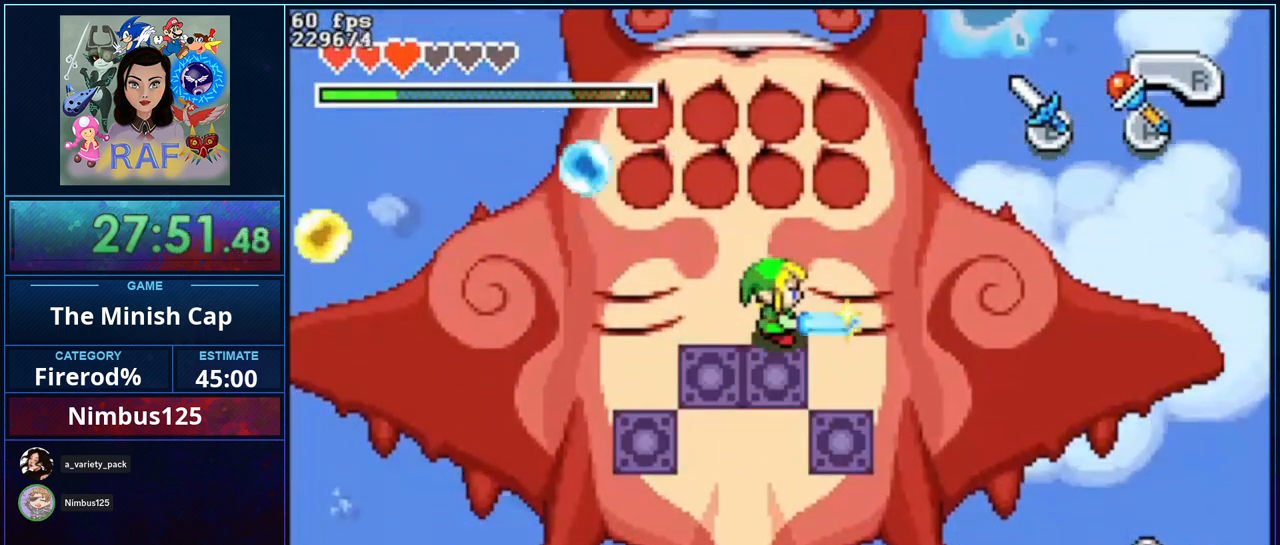
{"buttons": ["B"], "events": [[67, "DPAD_DOWN", "down"], [400, "DPAD_DOWN", "up"]]}
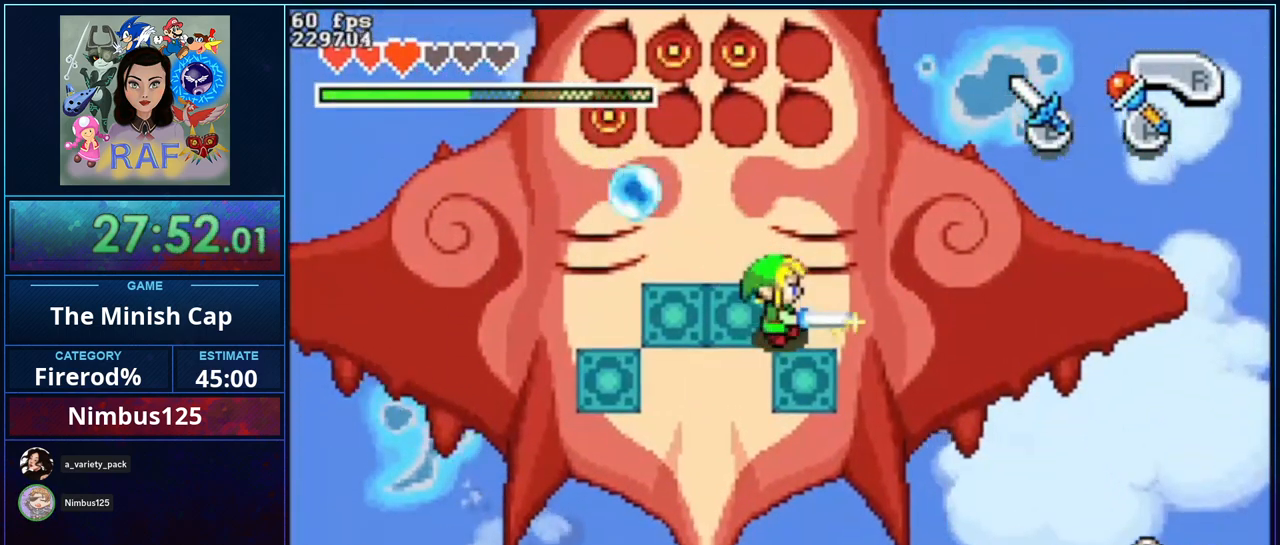
{"buttons": ["DPAD_UP"], "events": [[100, "DPAD_UP", "down"], [367, "B", "up"]]}